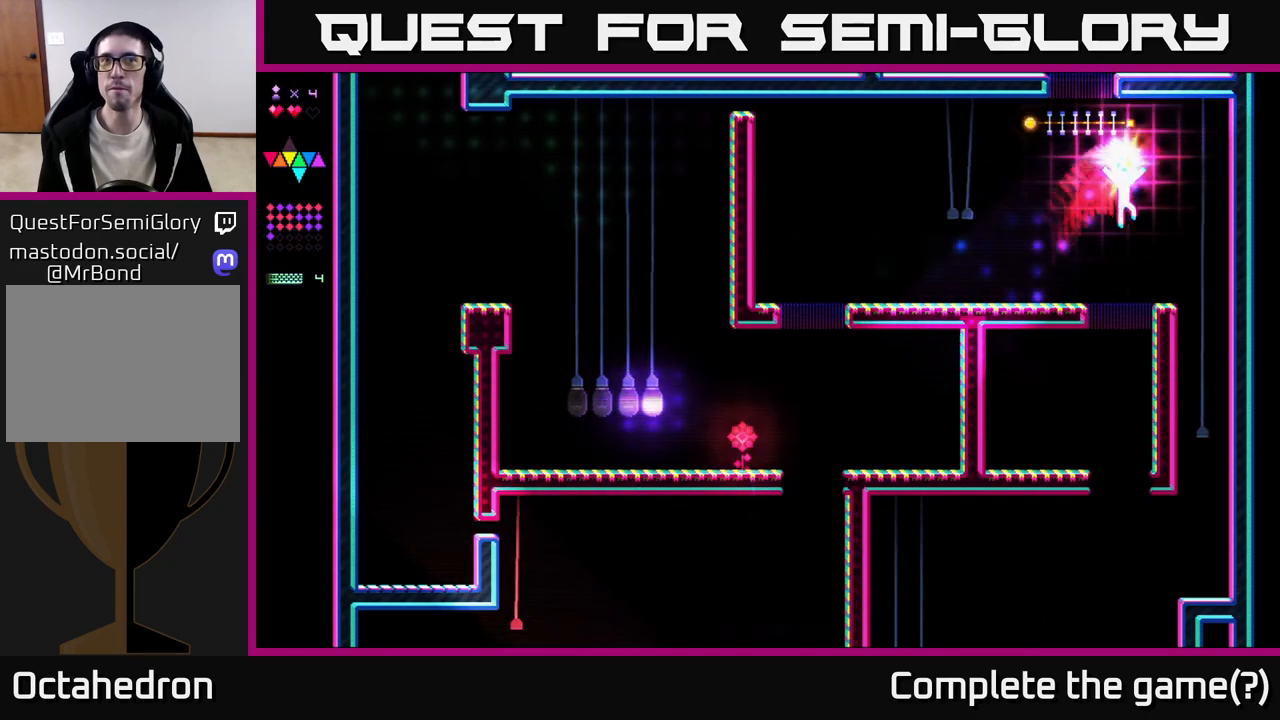
Gameplay with a controller (Xbox layout); each line is a JSON object with the inputs held at the frame after it. "events" lists button and stick changes between this image and that frame as [ms after this image, input, new state], when the widget could be followed in between. Not read: left_stick.
{"buttons": ["DPAD_RIGHT"], "right_stick": "center", "events": []}
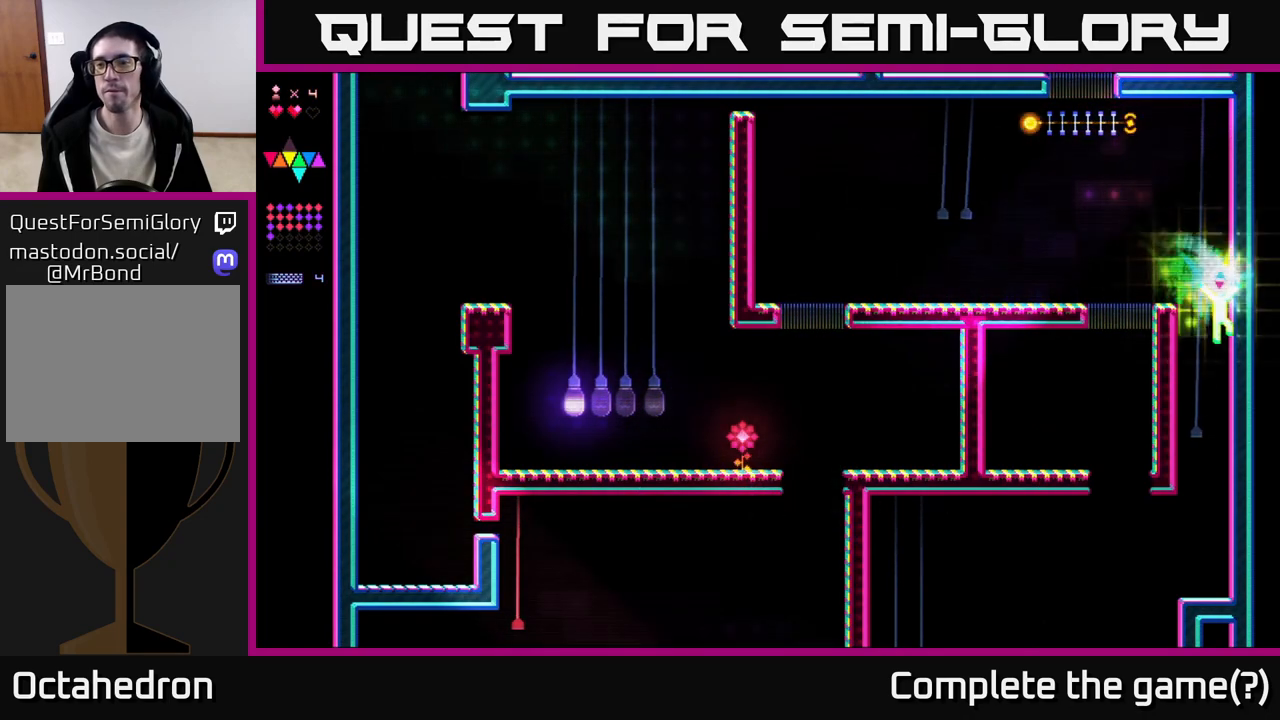
{"buttons": ["DPAD_LEFT"], "right_stick": "center", "events": [[250, "DPAD_RIGHT", "up"], [483, "DPAD_LEFT", "down"]]}
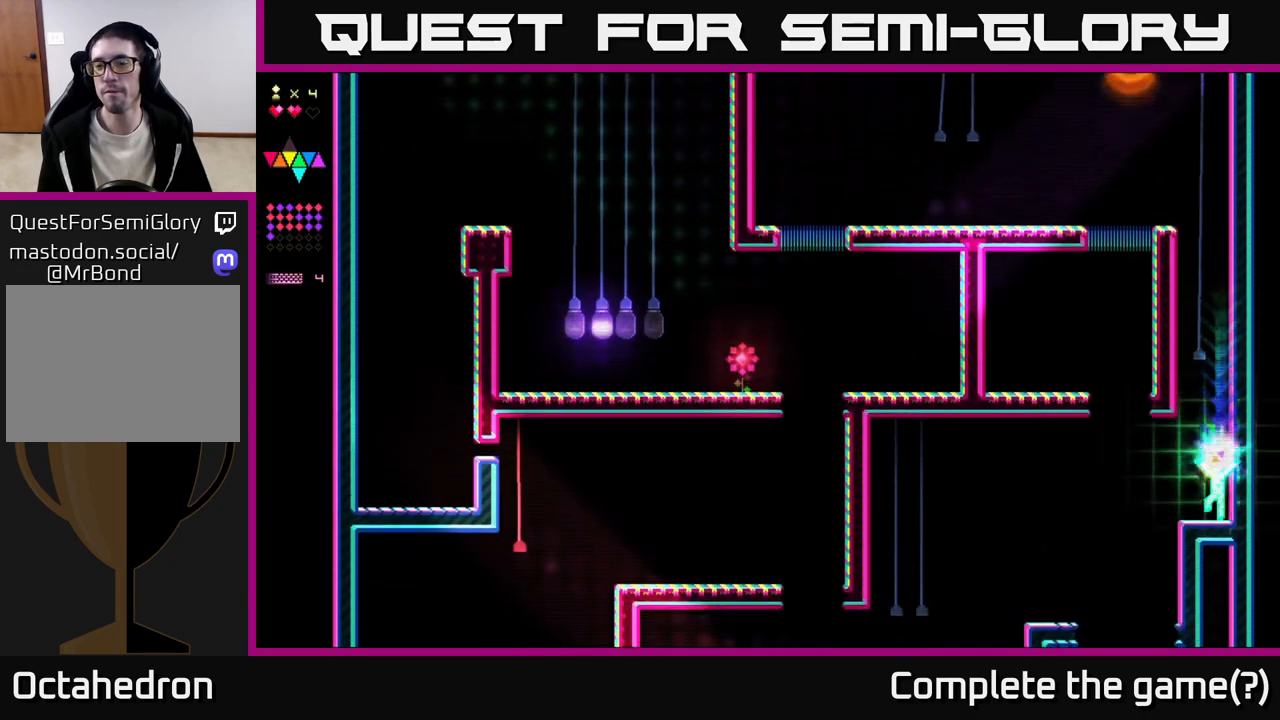
{"buttons": ["DPAD_LEFT"], "right_stick": "center", "events": [[200, "A", "down"], [250, "A", "up"]]}
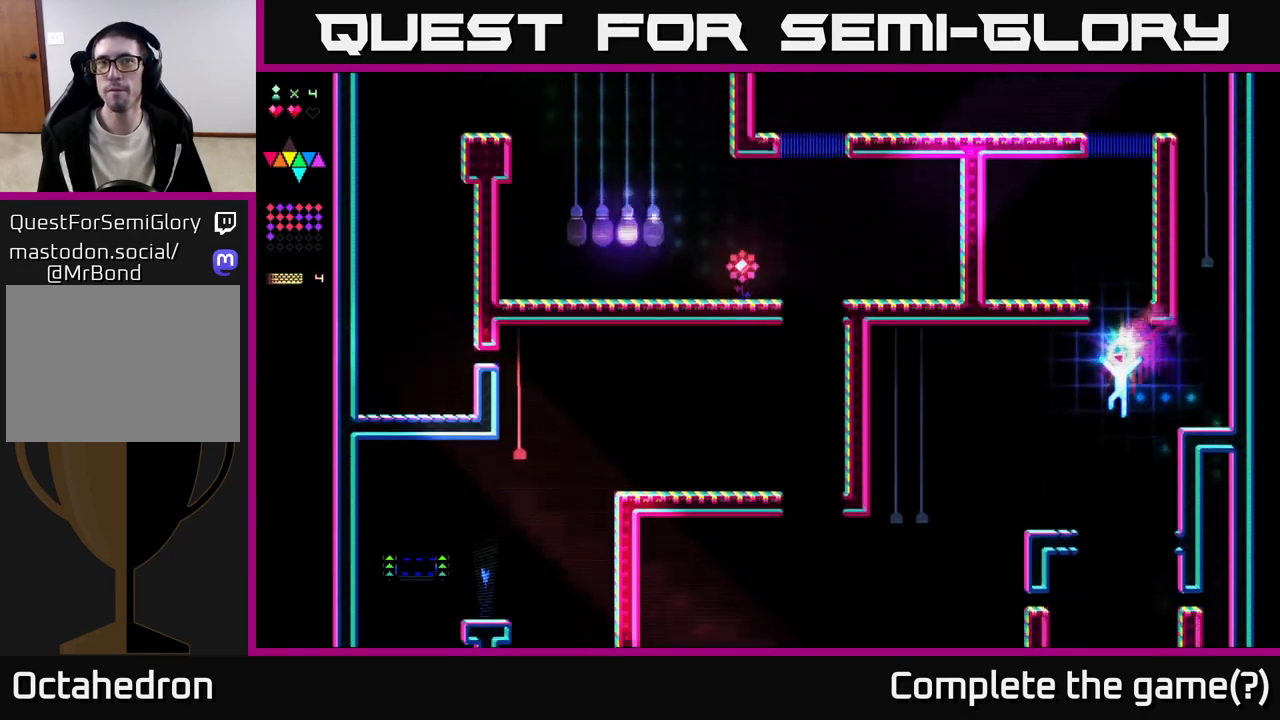
{"buttons": ["R2", "DPAD_LEFT"], "right_stick": "center", "events": [[167, "R2", "down"]]}
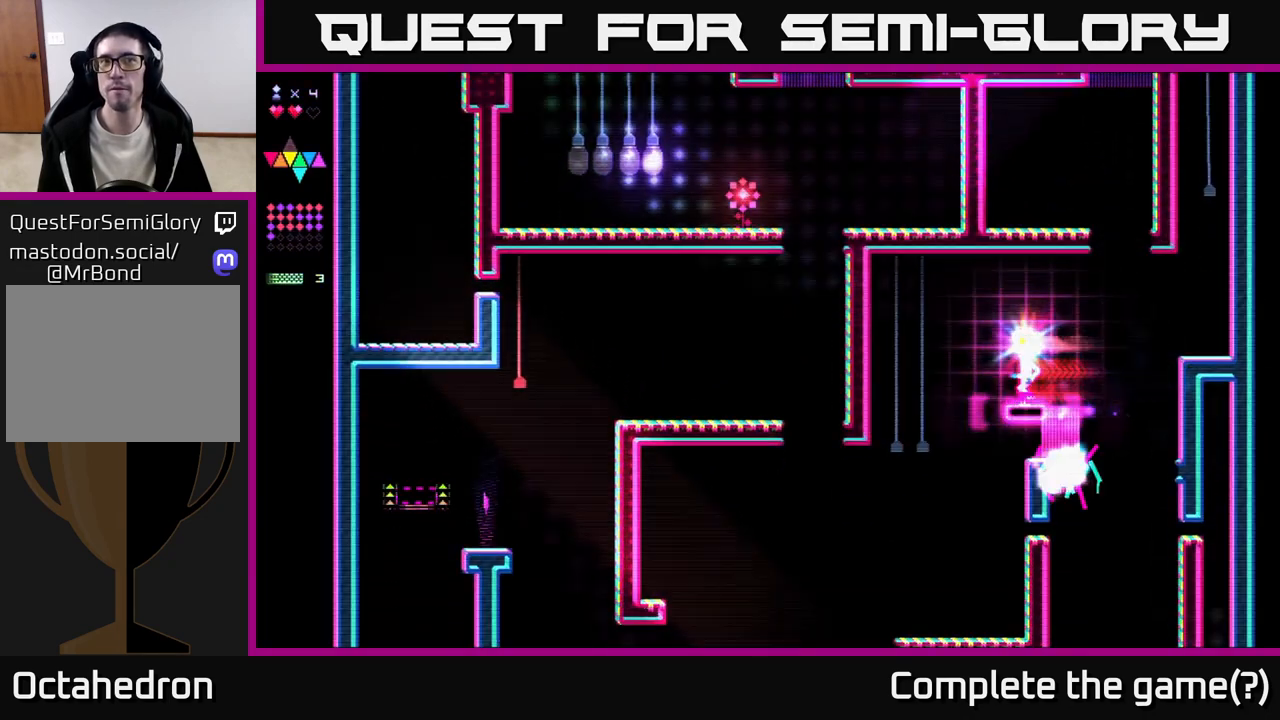
{"buttons": ["DPAD_LEFT"], "right_stick": "center", "events": [[100, "R2", "up"]]}
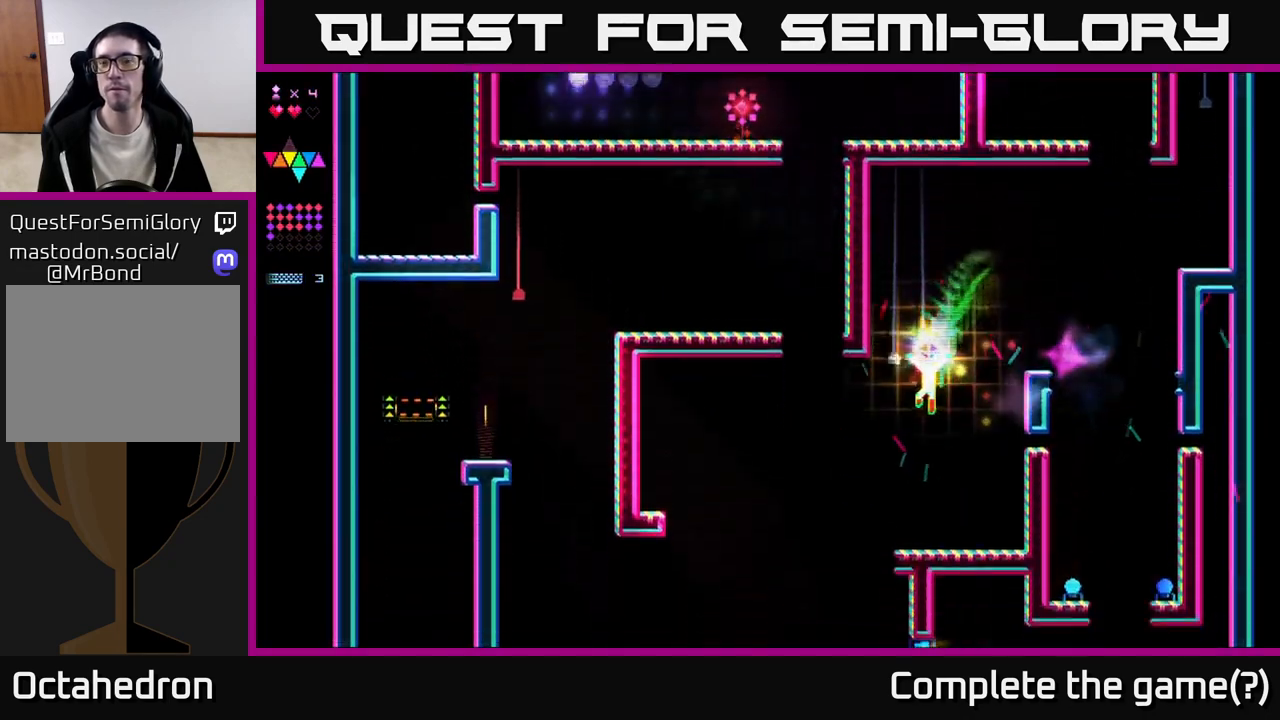
{"buttons": ["R2", "DPAD_LEFT"], "right_stick": "center", "events": [[67, "R2", "down"]]}
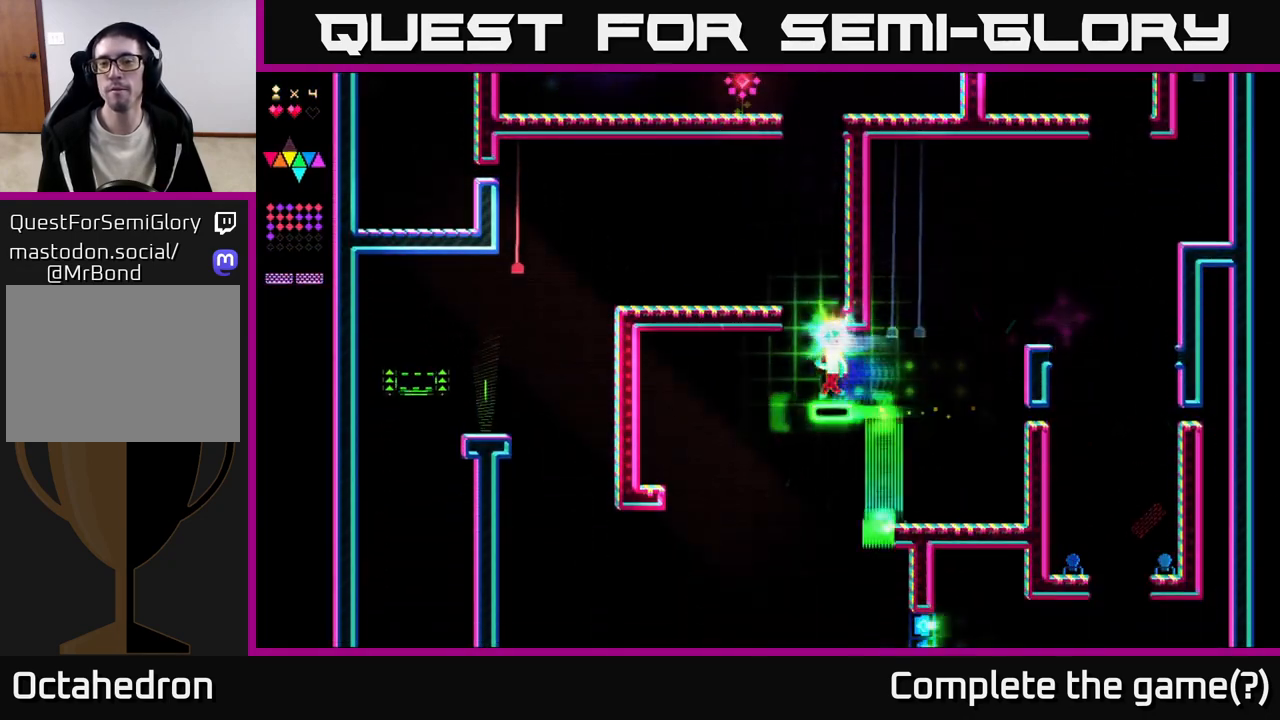
{"buttons": ["R2"], "right_stick": "center", "events": [[50, "A", "down"], [100, "DPAD_LEFT", "up"], [167, "R2", "up"], [350, "A", "up"], [350, "R2", "down"]]}
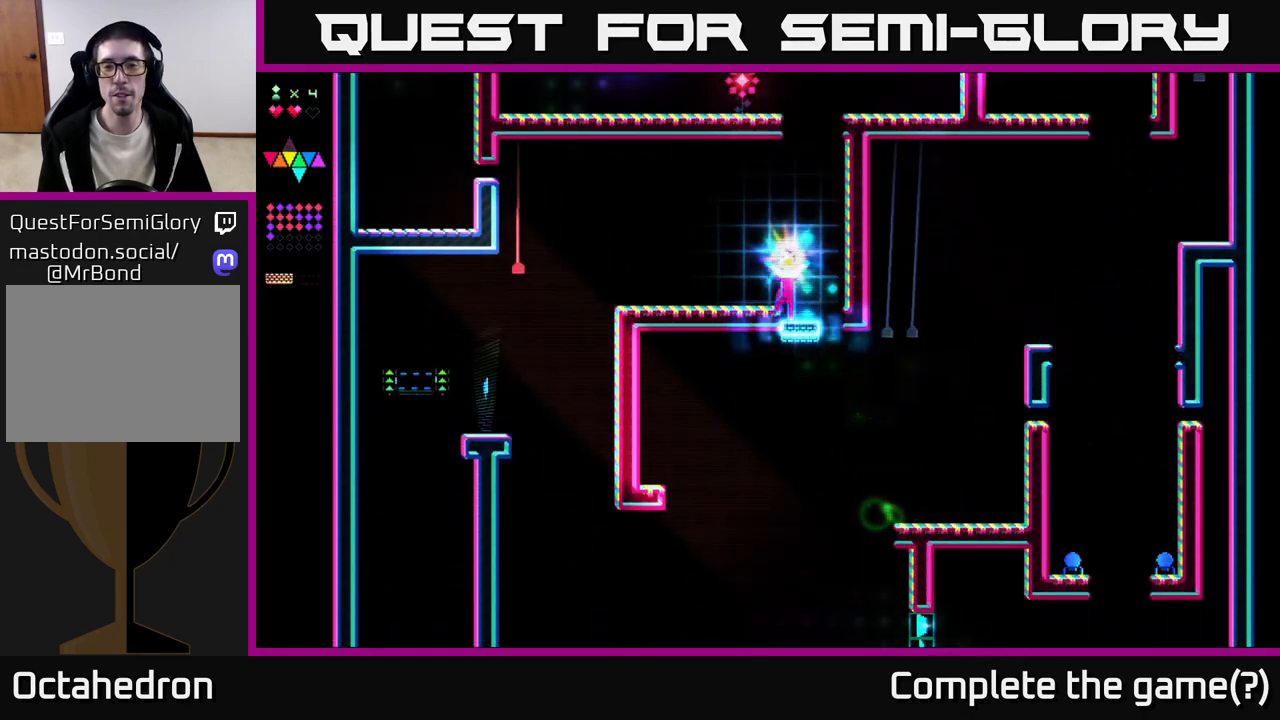
{"buttons": ["DPAD_LEFT"], "right_stick": "center", "events": [[133, "R2", "up"], [167, "A", "down"], [233, "DPAD_LEFT", "down"], [317, "A", "up"]]}
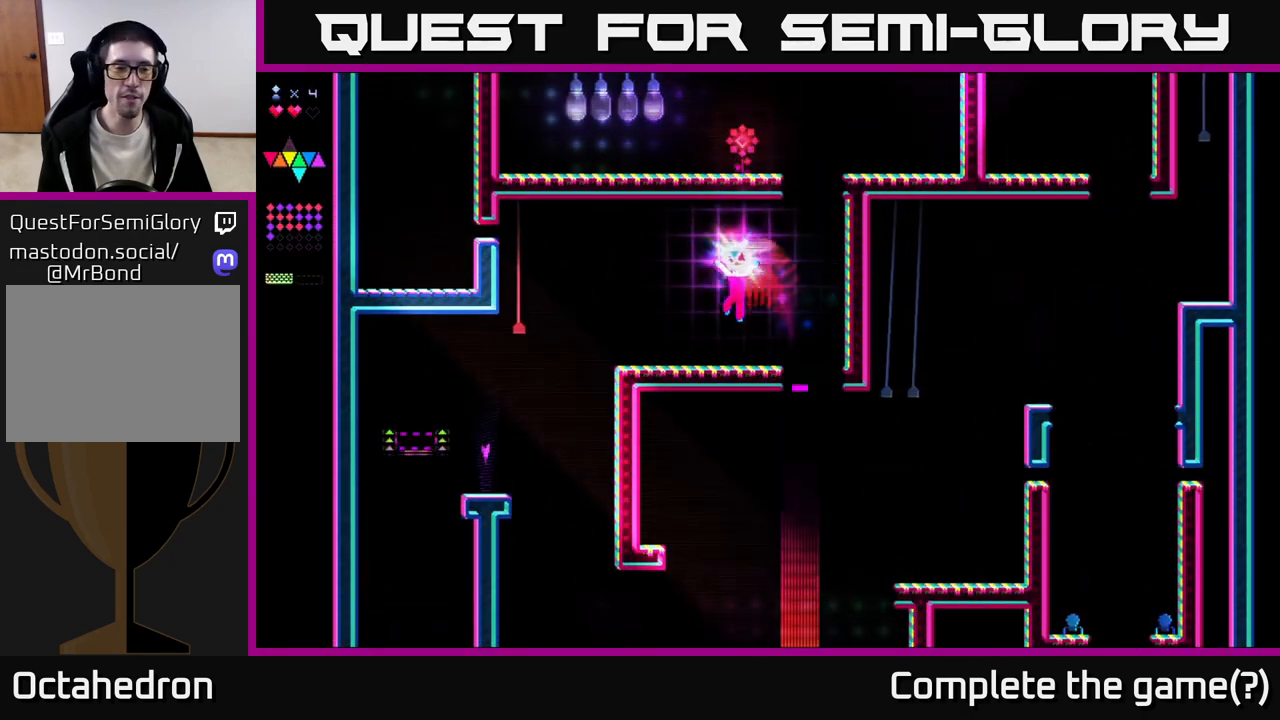
{"buttons": ["DPAD_LEFT"], "right_stick": "center", "events": []}
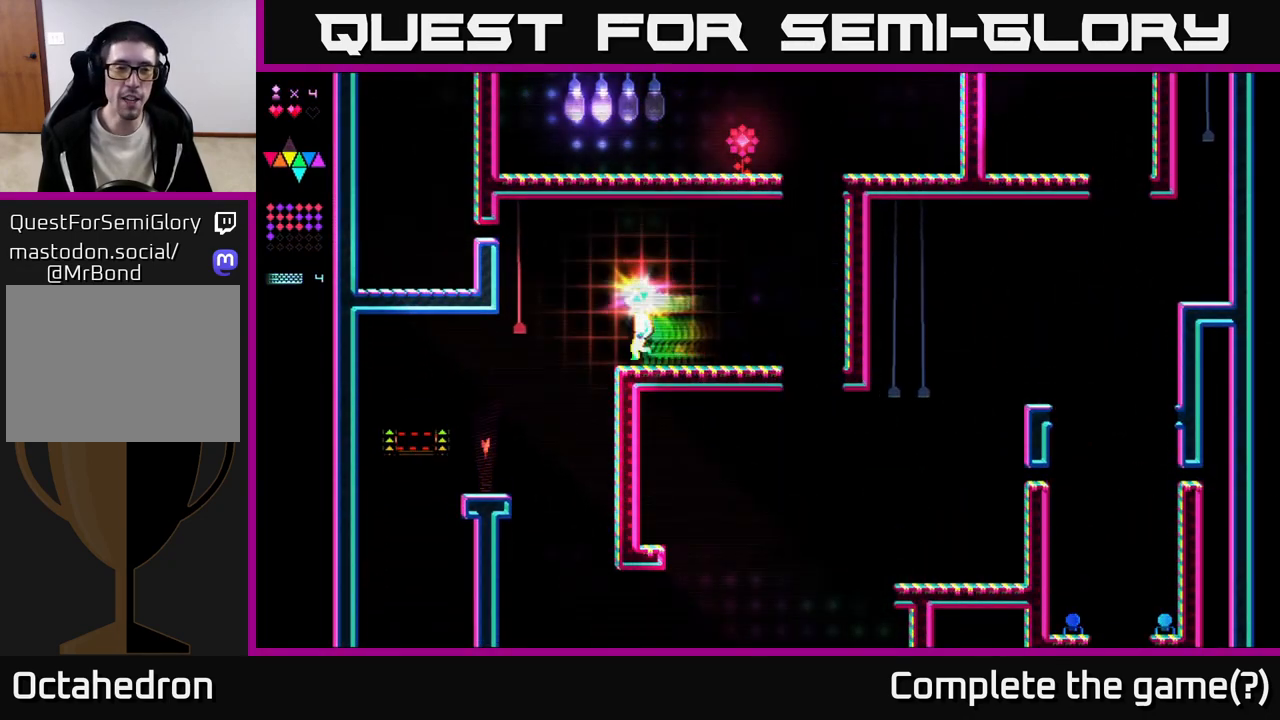
{"buttons": ["DPAD_LEFT"], "right_stick": "center", "events": [[50, "A", "down"], [433, "A", "up"]]}
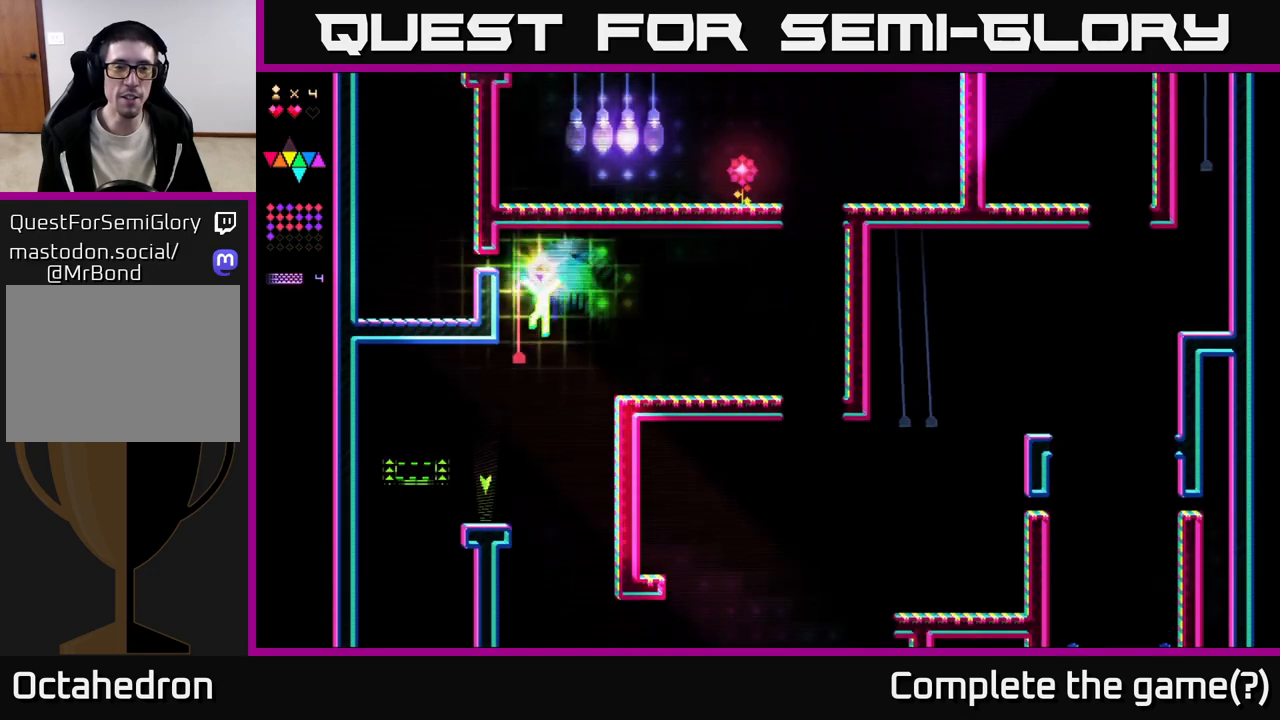
{"buttons": ["R2", "DPAD_RIGHT"], "right_stick": "center", "events": [[83, "DPAD_LEFT", "up"], [100, "R2", "down"], [117, "DPAD_RIGHT", "down"]]}
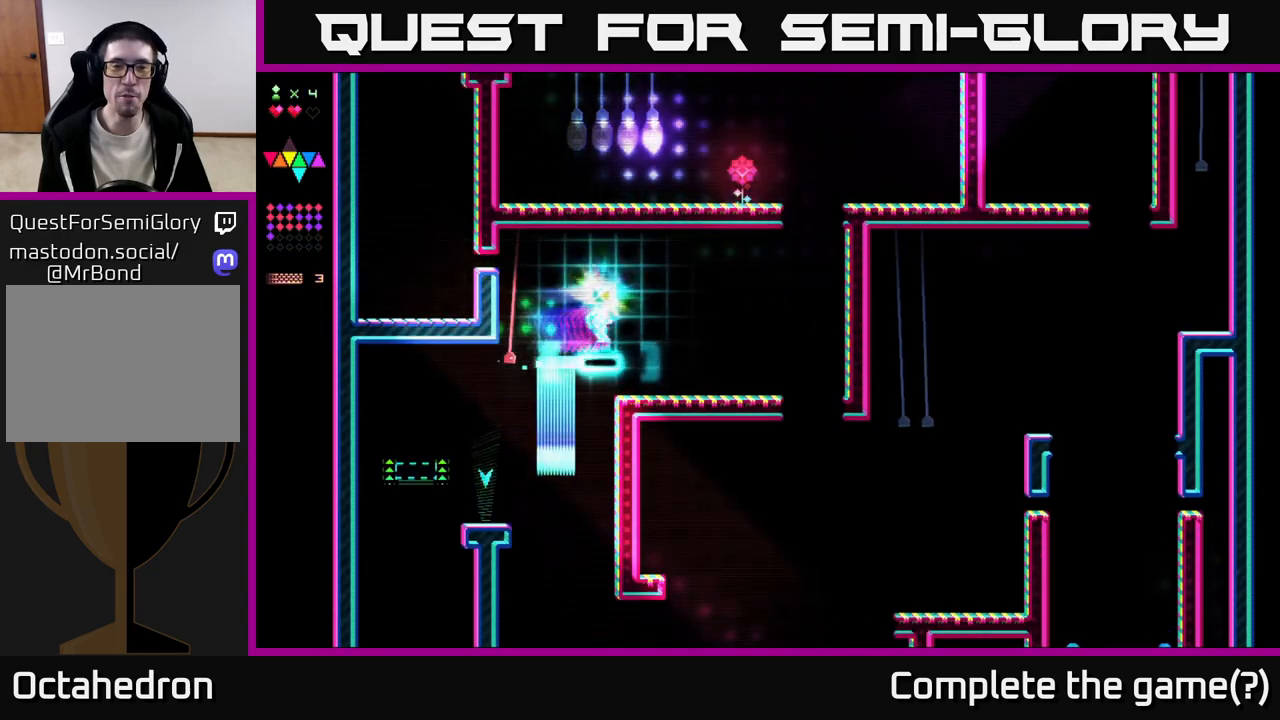
{"buttons": ["DPAD_RIGHT"], "right_stick": "center", "events": [[117, "R2", "up"]]}
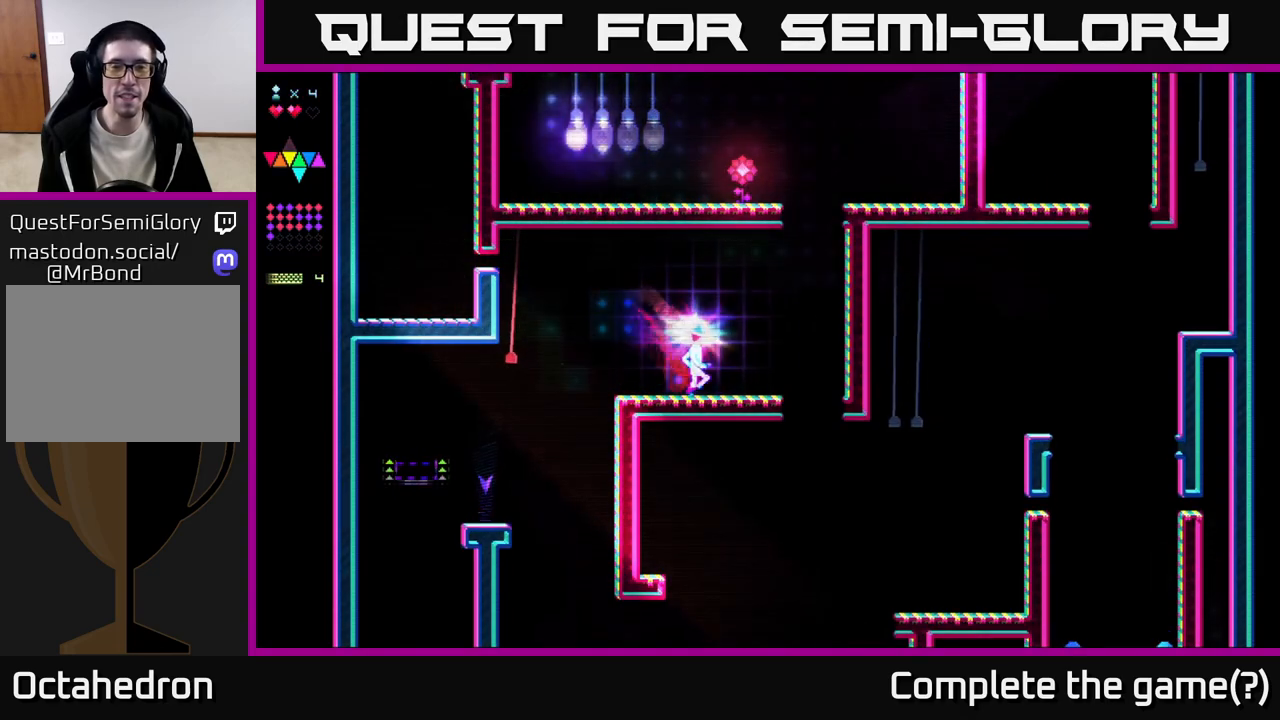
{"buttons": ["A", "DPAD_RIGHT"], "right_stick": "center", "events": [[233, "A", "down"]]}
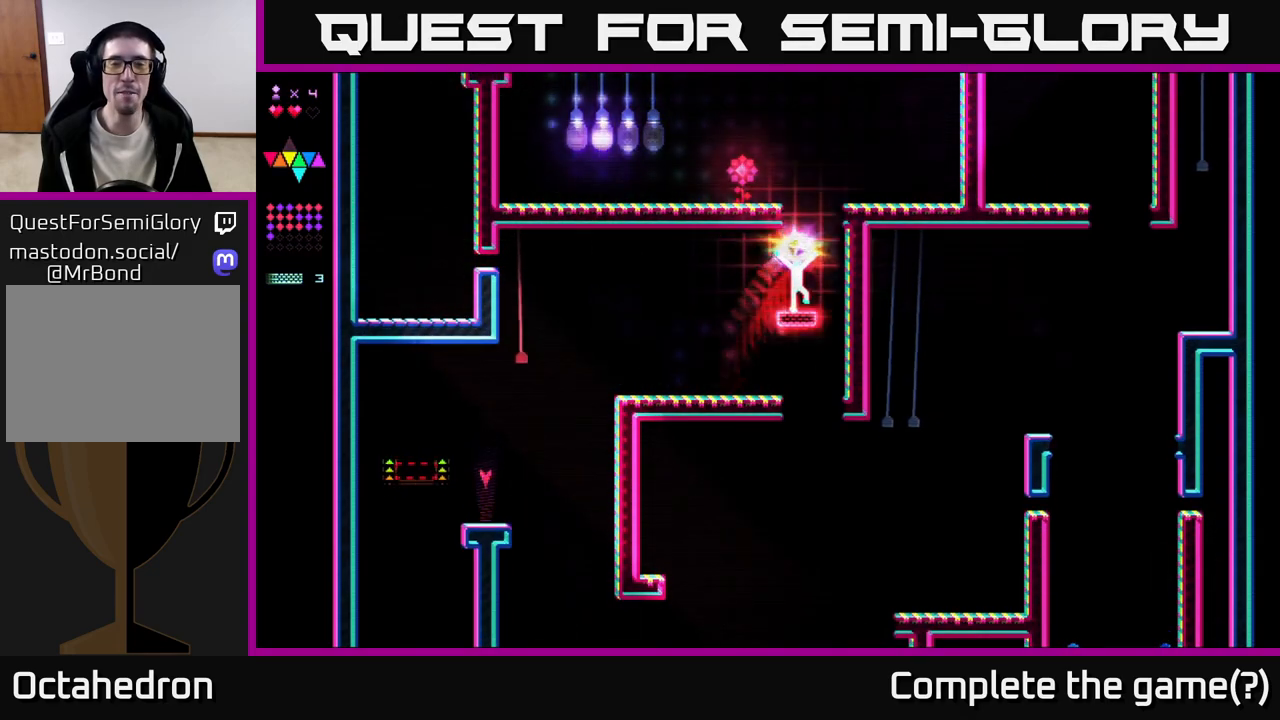
{"buttons": ["A"], "right_stick": "center", "events": [[17, "A", "up"], [50, "DPAD_RIGHT", "up"], [50, "R2", "down"], [283, "R2", "up"], [350, "A", "down"]]}
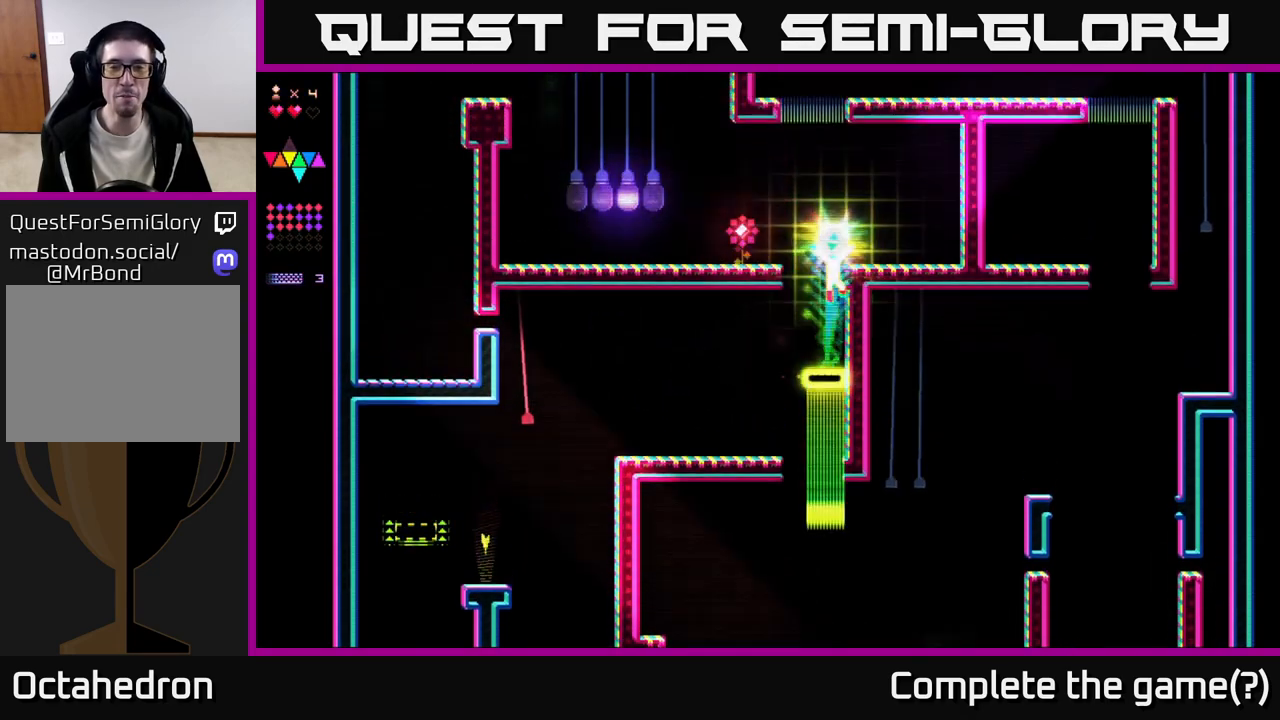
{"buttons": ["A", "DPAD_LEFT"], "right_stick": "center", "events": [[117, "A", "up"], [117, "R2", "down"], [350, "R2", "up"], [367, "DPAD_LEFT", "down"], [450, "A", "down"]]}
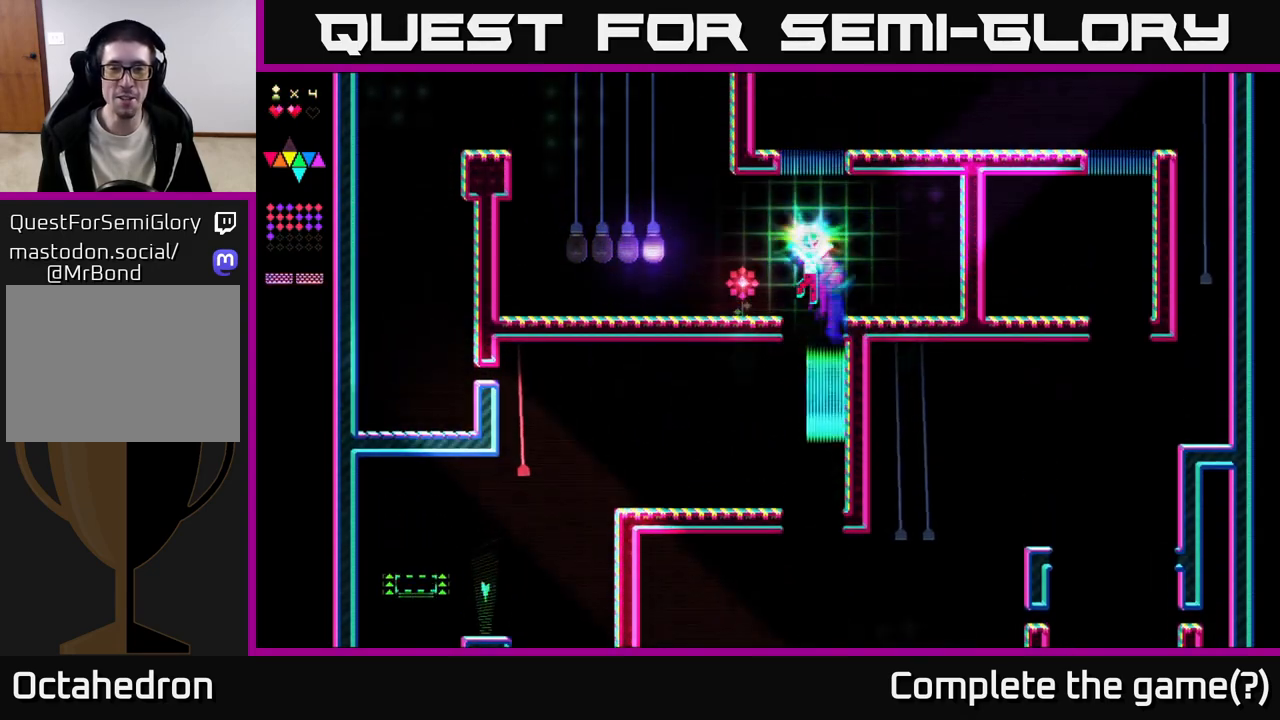
{"buttons": ["A", "DPAD_LEFT"], "right_stick": "center", "events": [[100, "A", "up"], [450, "A", "down"]]}
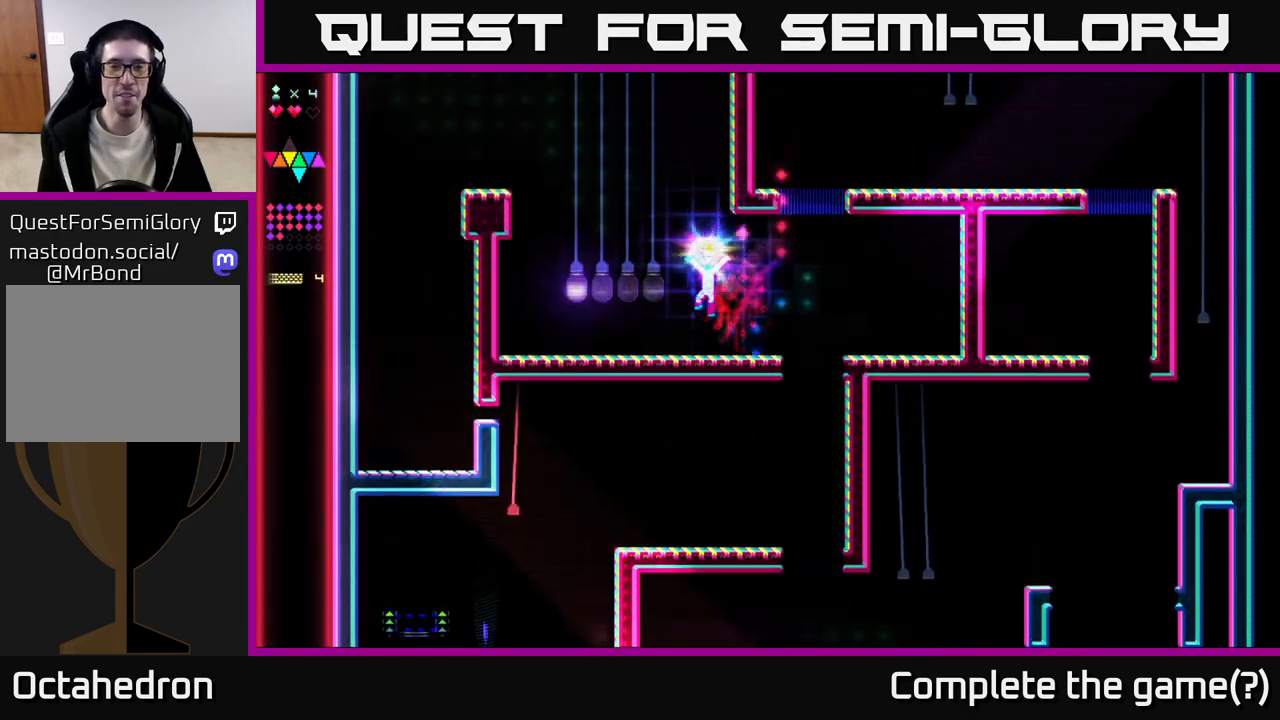
{"buttons": ["R2", "DPAD_LEFT"], "right_stick": "center", "events": [[117, "A", "up"], [150, "R2", "down"]]}
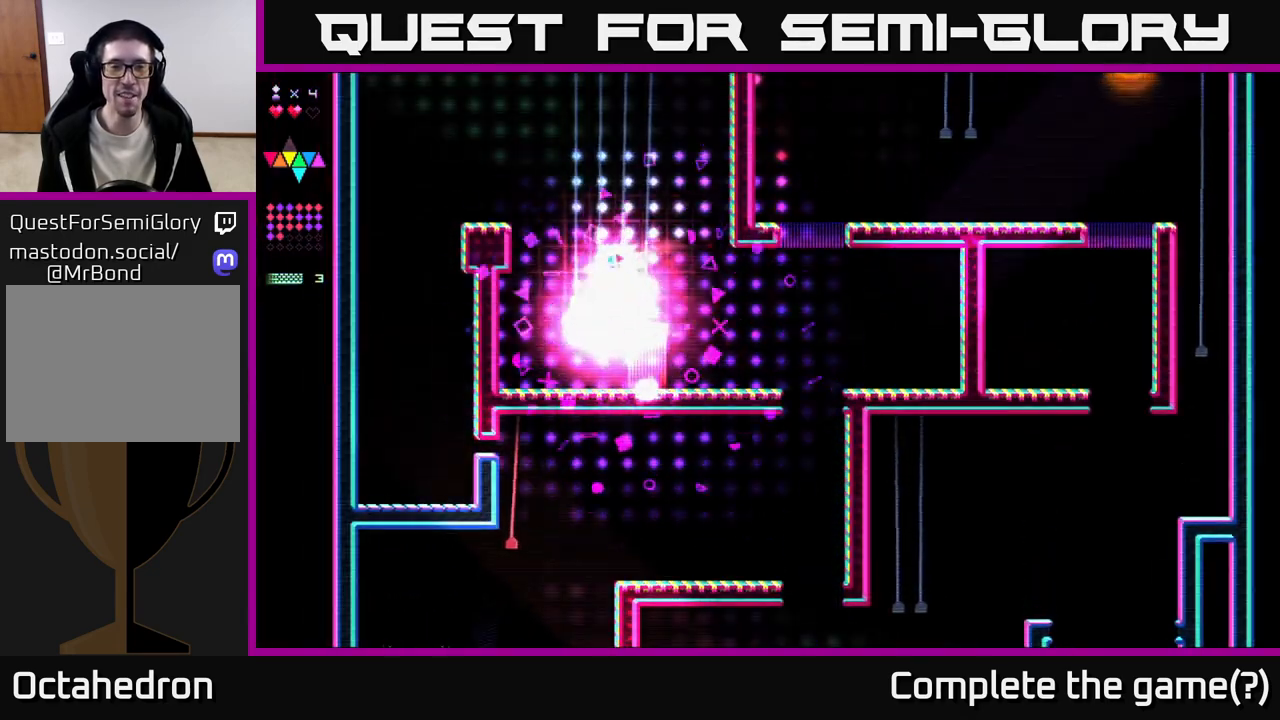
{"buttons": ["A"], "right_stick": "center", "events": [[217, "DPAD_LEFT", "up"], [233, "R2", "up"], [283, "A", "down"]]}
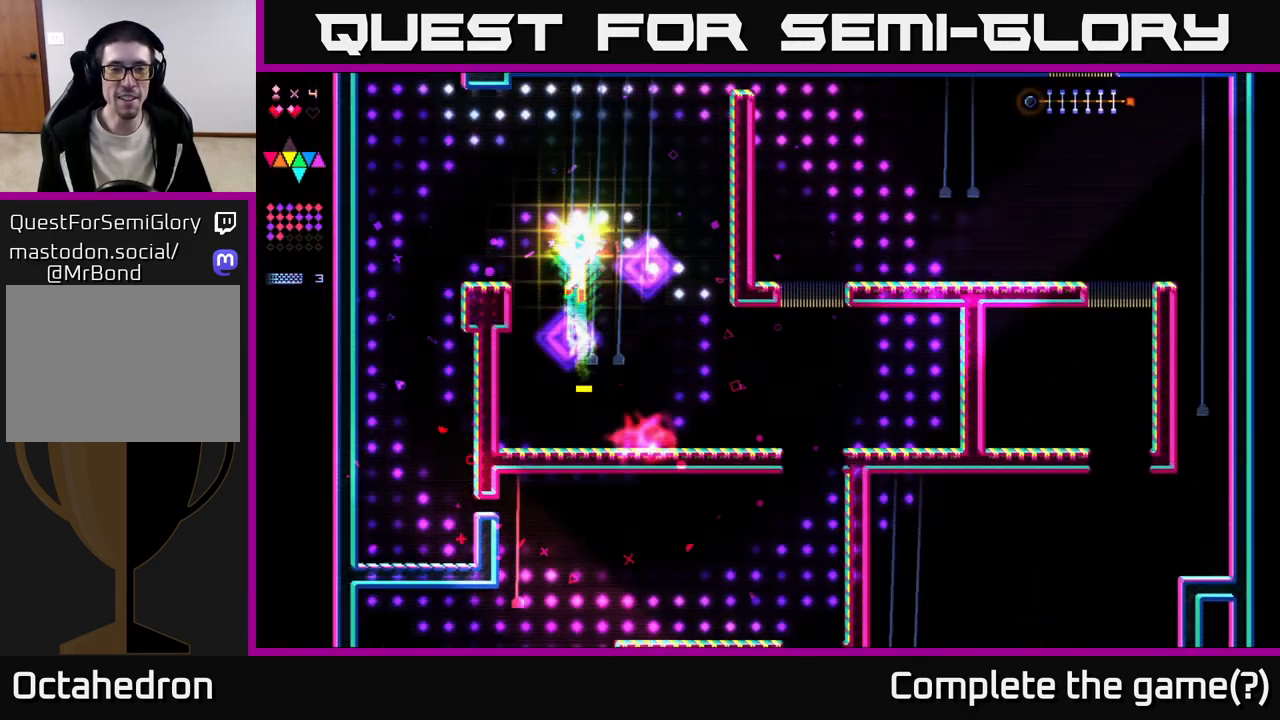
{"buttons": ["A", "DPAD_LEFT"], "right_stick": "center", "events": [[83, "A", "up"], [183, "R2", "down"], [233, "DPAD_LEFT", "down"], [433, "R2", "up"], [450, "A", "down"]]}
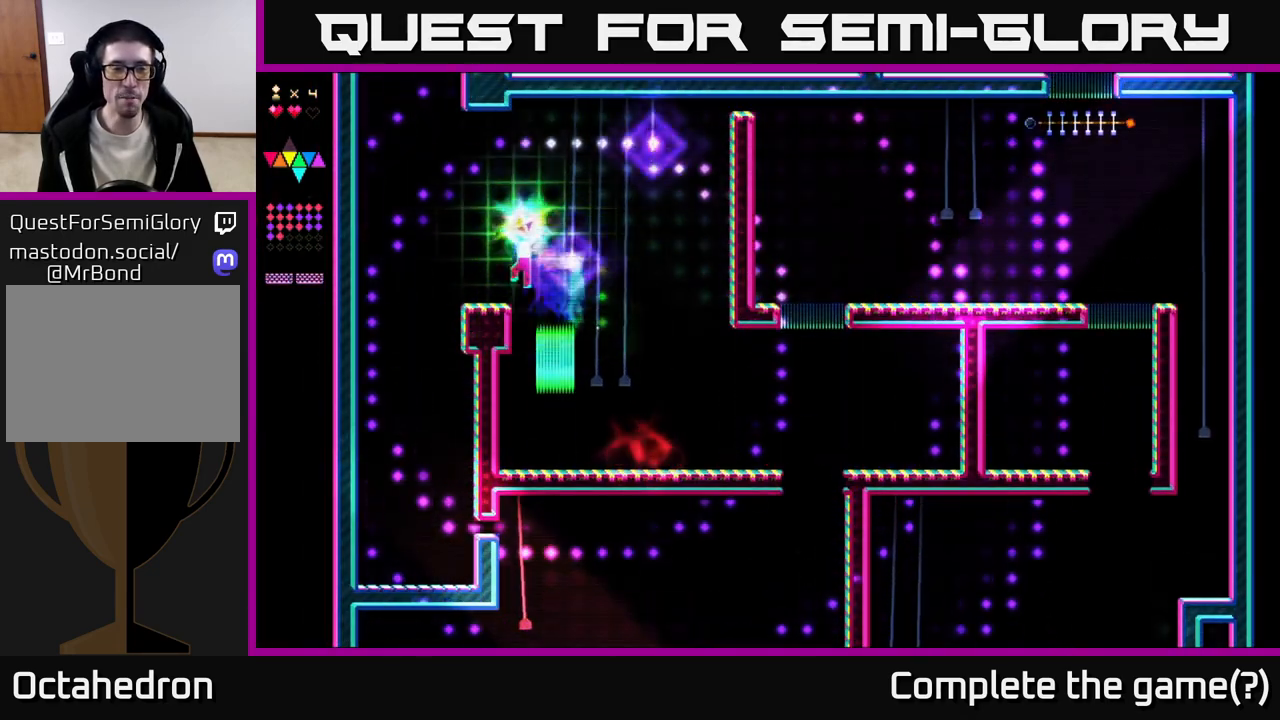
{"buttons": [], "right_stick": "center", "events": [[17, "DPAD_LEFT", "up"], [83, "A", "up"]]}
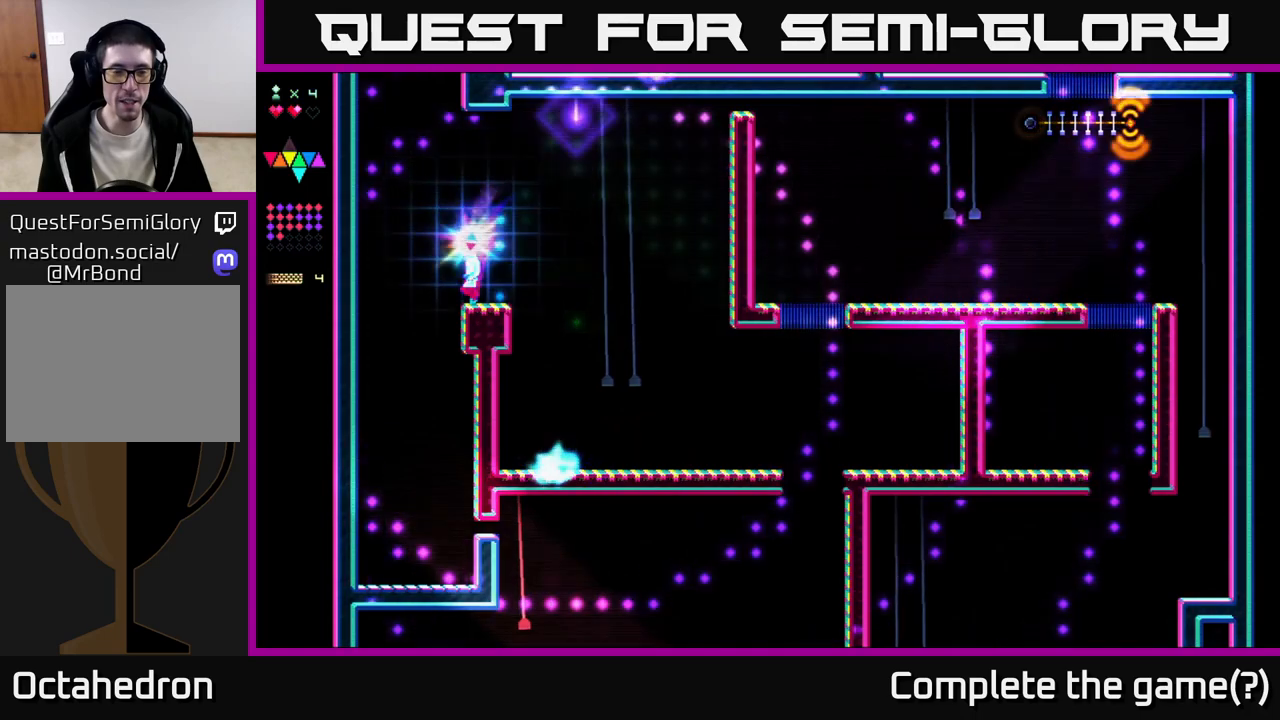
{"buttons": ["R2"], "right_stick": "center", "events": [[17, "DPAD_LEFT", "down"], [67, "A", "down"], [167, "A", "up"], [250, "DPAD_LEFT", "up"], [283, "R2", "down"]]}
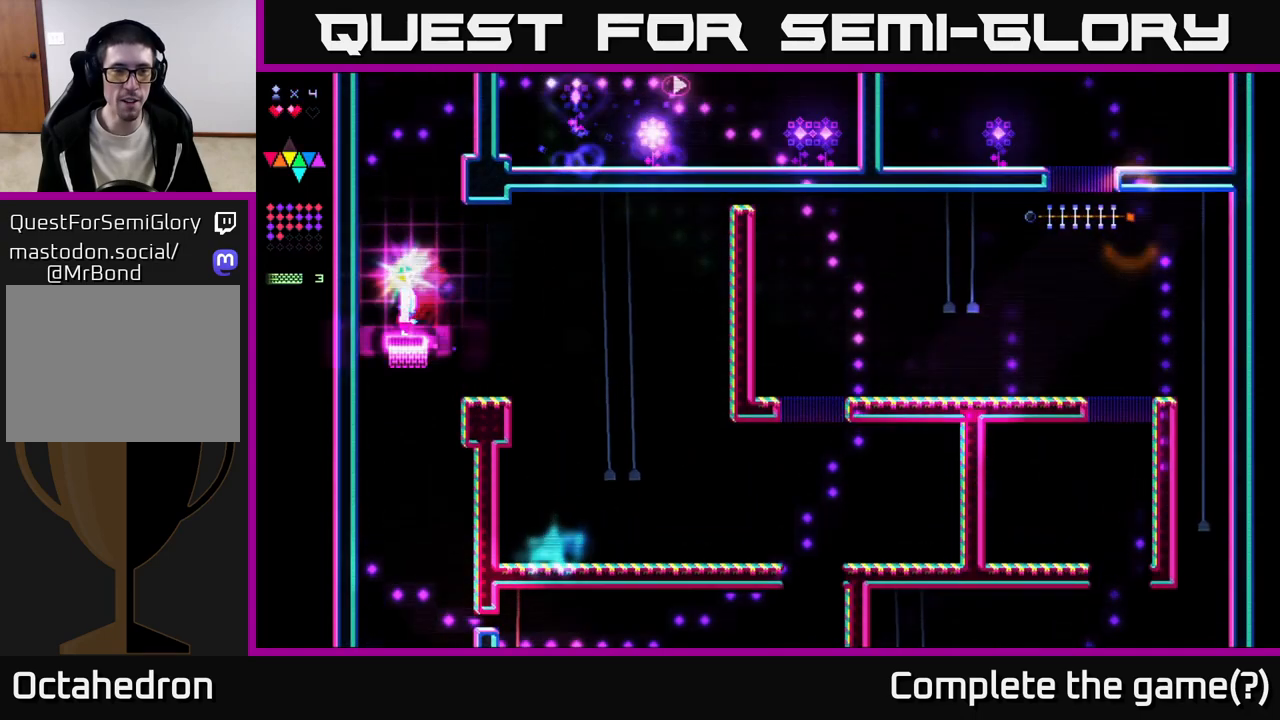
{"buttons": ["DPAD_LEFT"], "right_stick": "center", "events": [[200, "DPAD_RIGHT", "down"], [367, "R2", "up"], [400, "DPAD_RIGHT", "up"], [450, "DPAD_LEFT", "down"]]}
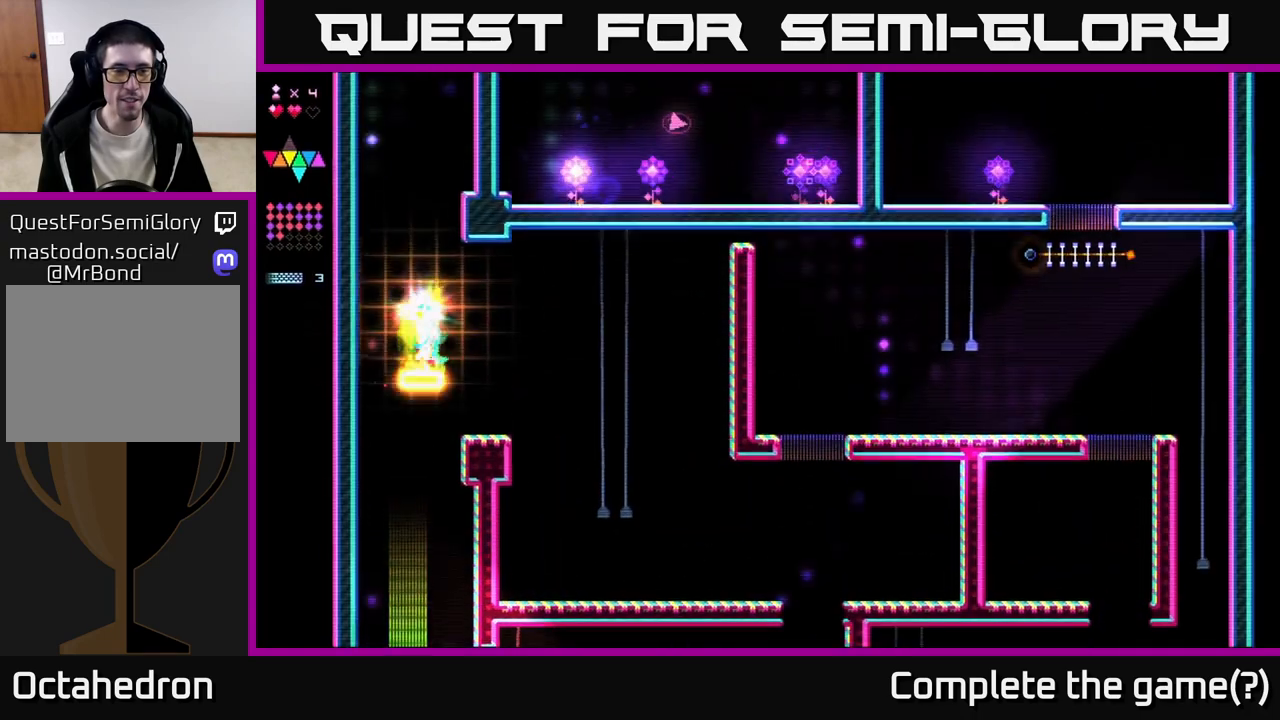
{"buttons": [], "right_stick": "center", "events": [[67, "DPAD_LEFT", "up"], [417, "A", "down"], [483, "A", "up"]]}
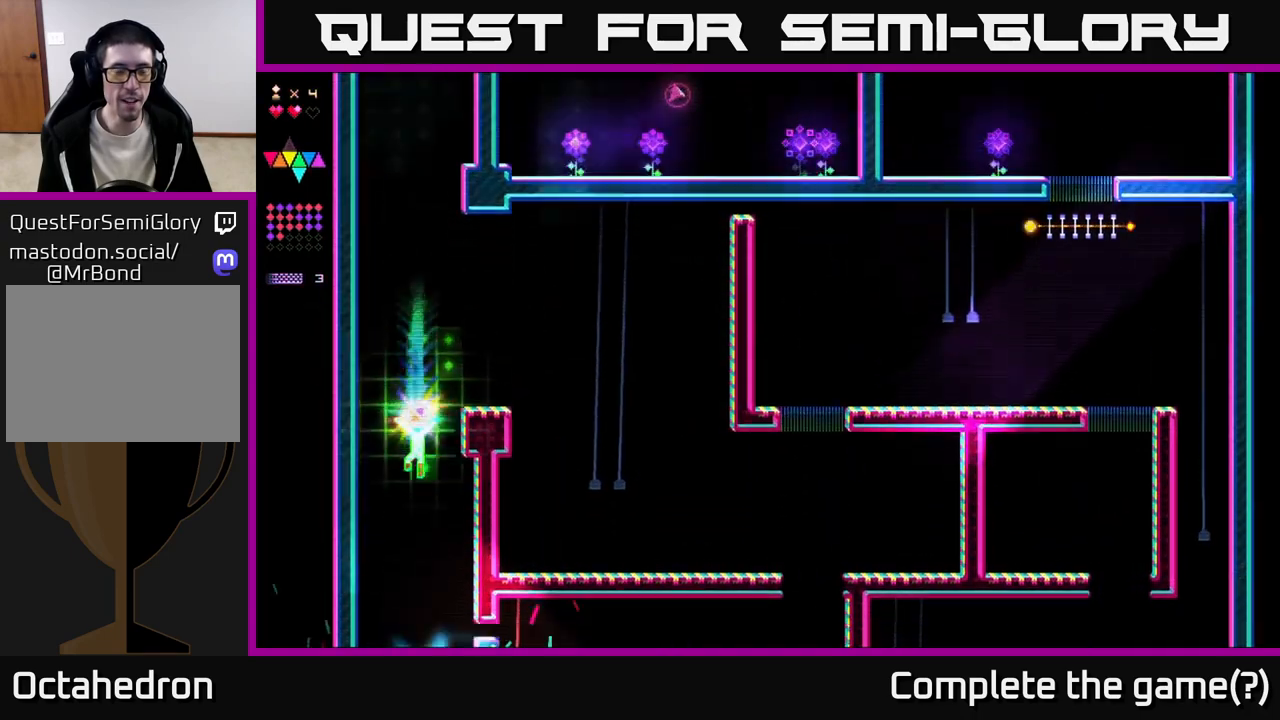
{"buttons": [], "right_stick": "center", "events": []}
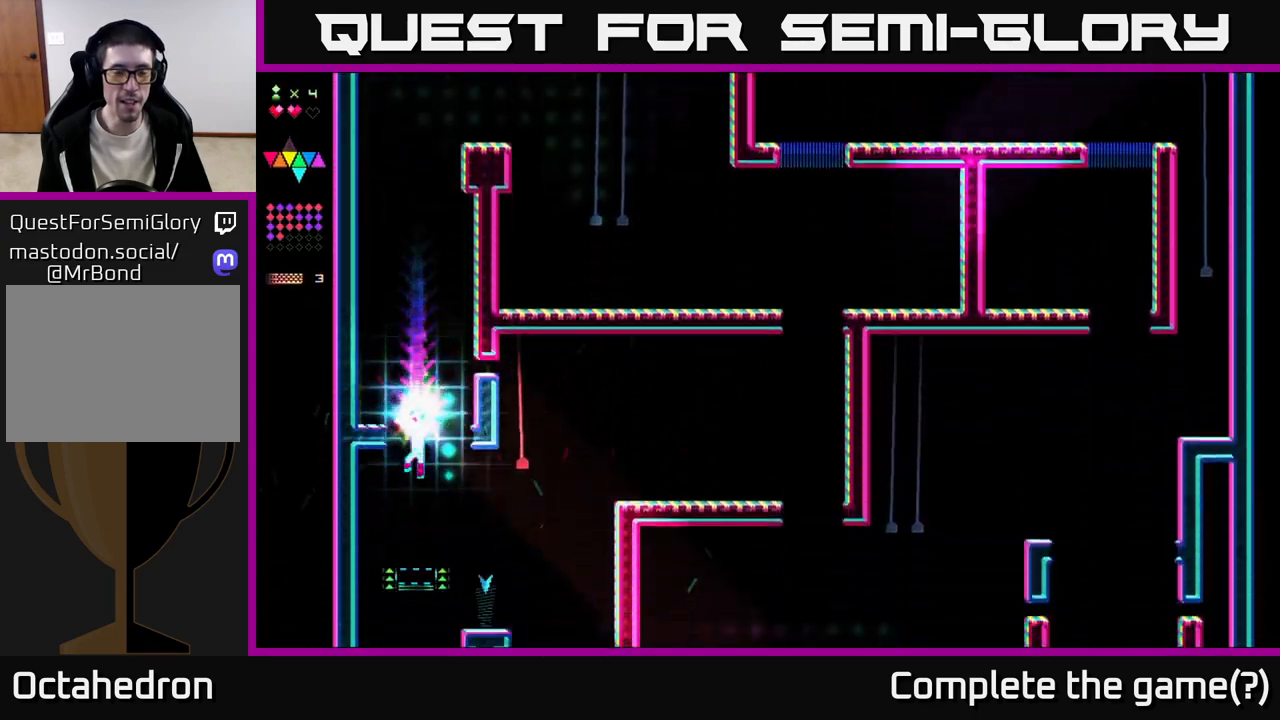
{"buttons": ["R2"], "right_stick": "center", "events": [[283, "R2", "down"]]}
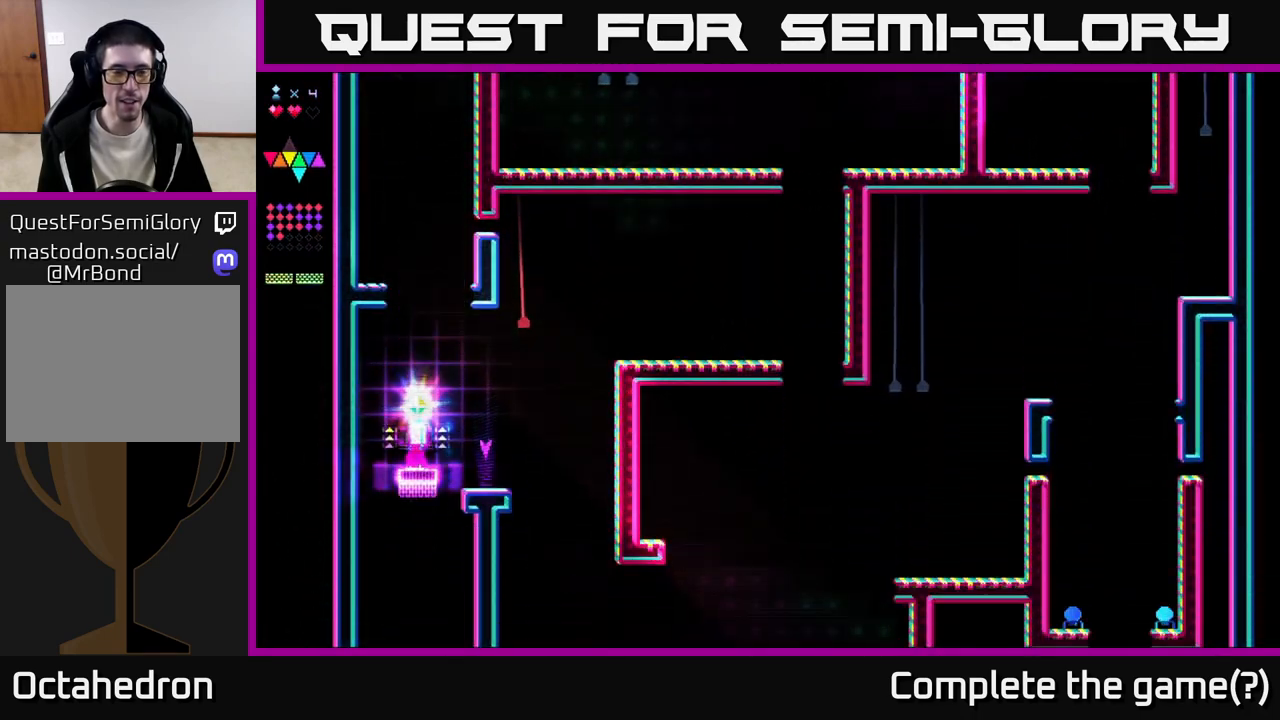
{"buttons": ["DPAD_RIGHT"], "right_stick": "center", "events": [[317, "A", "down"], [367, "DPAD_RIGHT", "down"], [450, "A", "up"], [467, "R2", "up"]]}
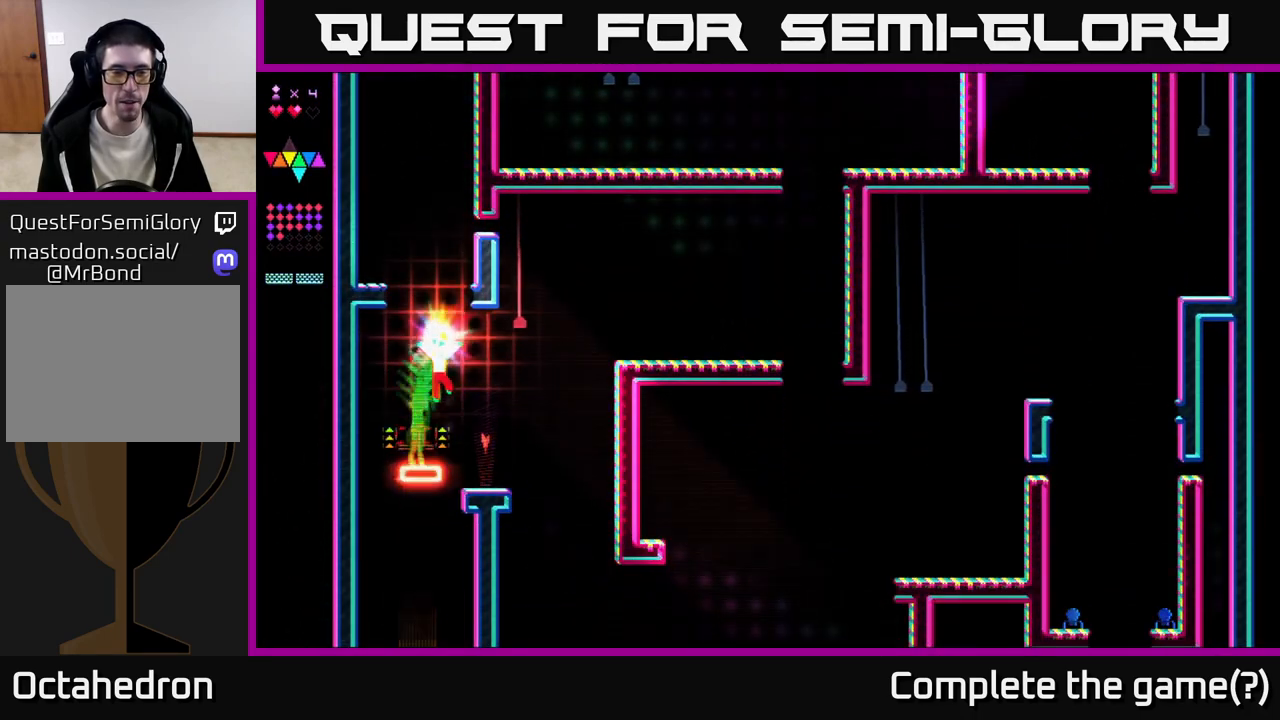
{"buttons": ["A", "DPAD_LEFT"], "right_stick": "center", "events": [[217, "DPAD_RIGHT", "up"], [433, "DPAD_LEFT", "down"], [467, "A", "down"]]}
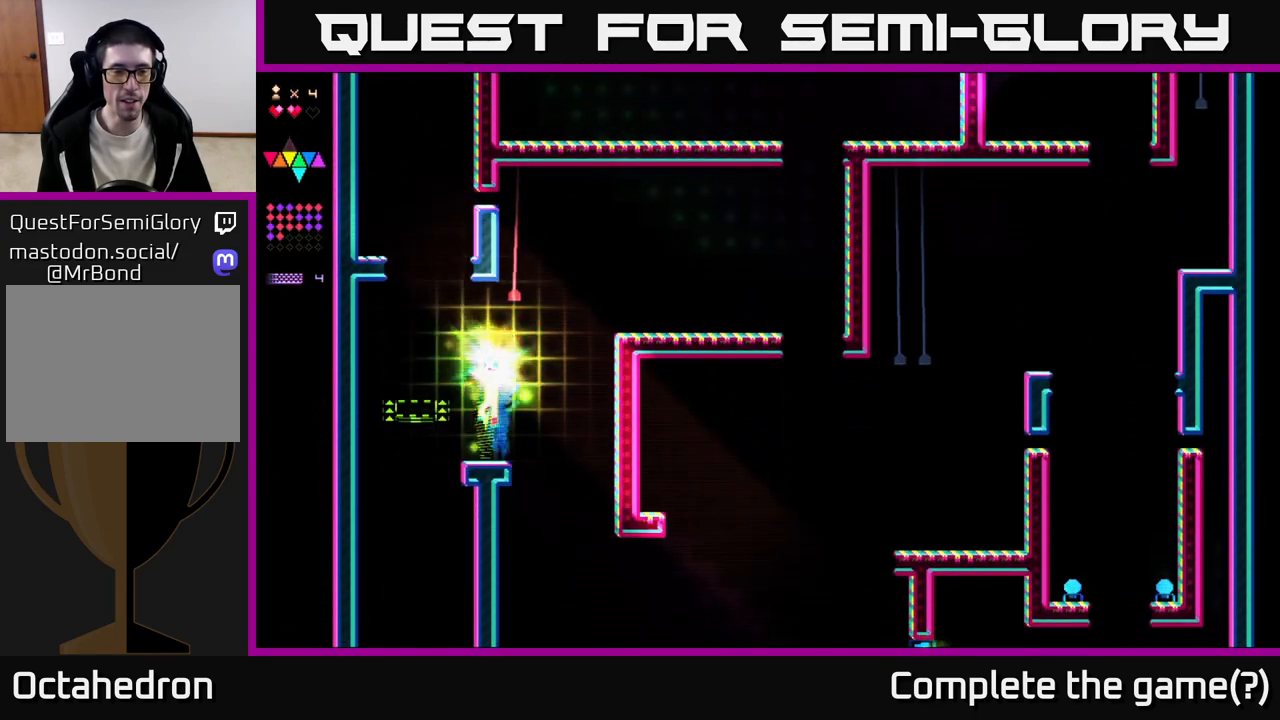
{"buttons": ["R2"], "right_stick": "center", "events": [[100, "A", "up"], [317, "DPAD_LEFT", "up"], [317, "R2", "down"]]}